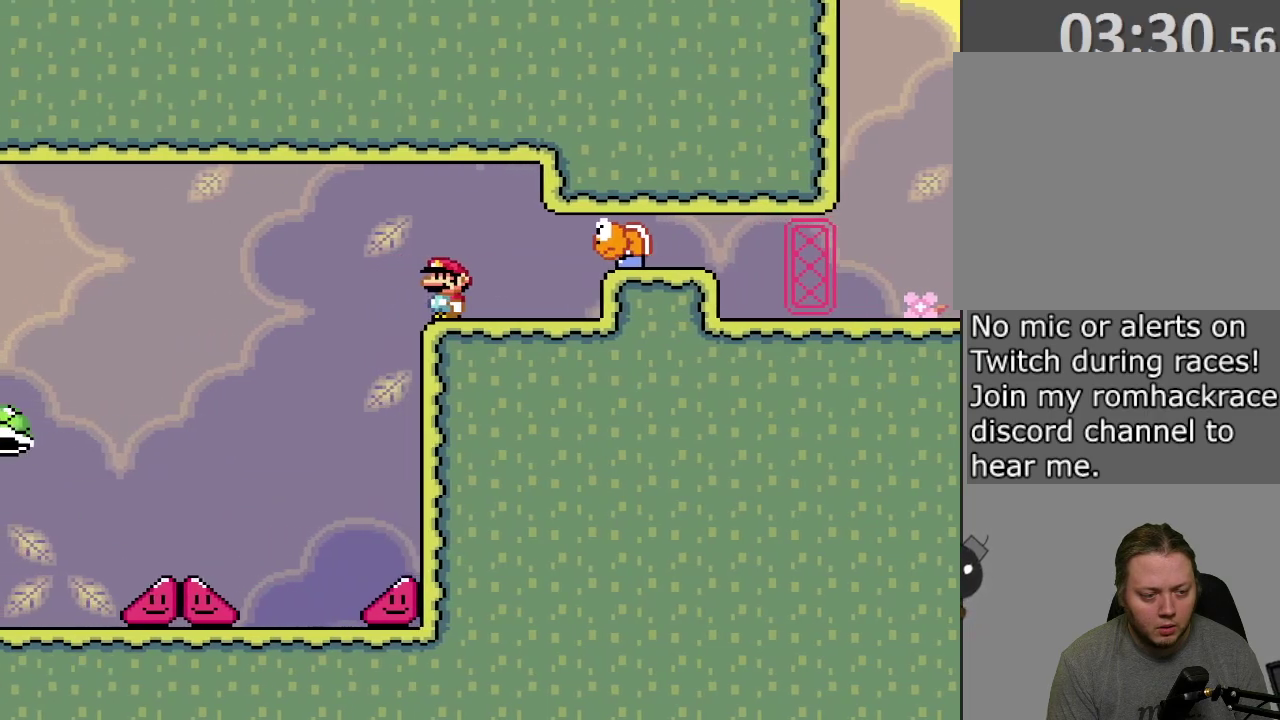
Gameplay with a controller (PlayStation layout); each line is a JSON object with the inputs held at the frame after it (dt_ms = milliseconds from this image to that frame). "events" lists button and stick changes between this image and that frame as [ms after this image, input, new state], when the widget could be followed in between. Not read: L3 R3 left_stick right_stick.
{"dt_ms": 500, "buttons": ["SQUARE"], "events": []}
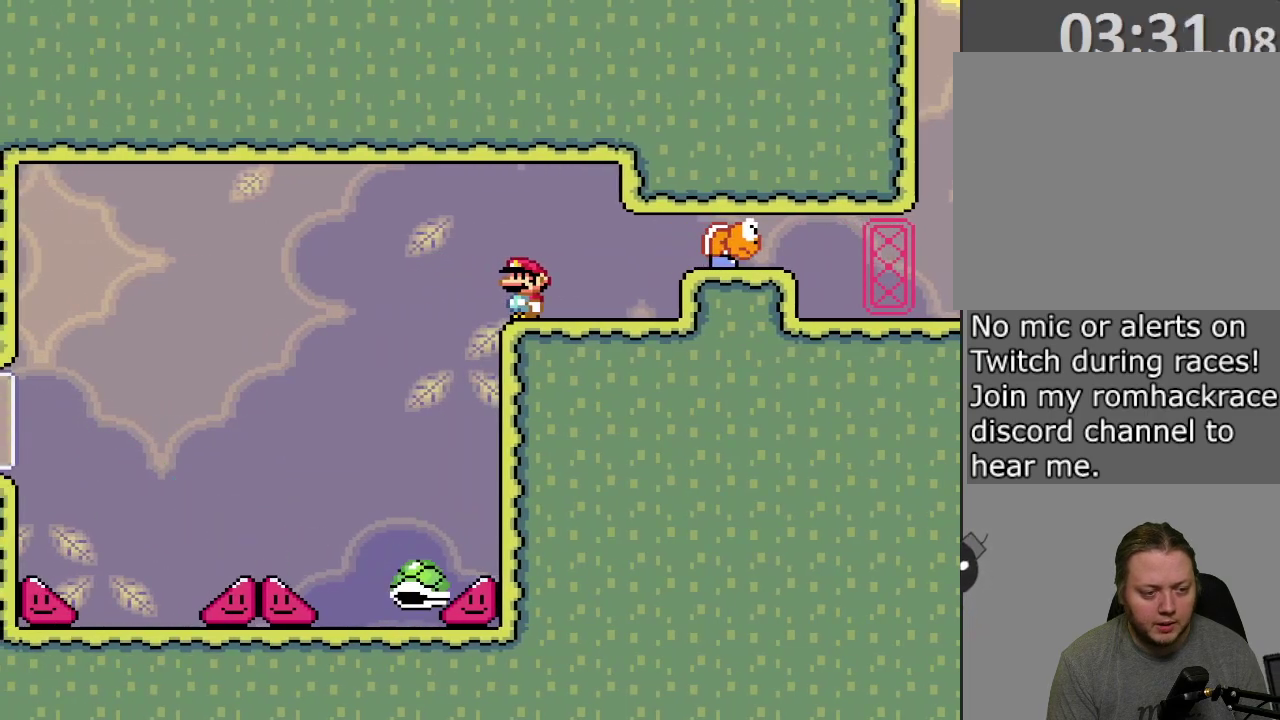
{"dt_ms": 500, "buttons": ["SQUARE"], "events": []}
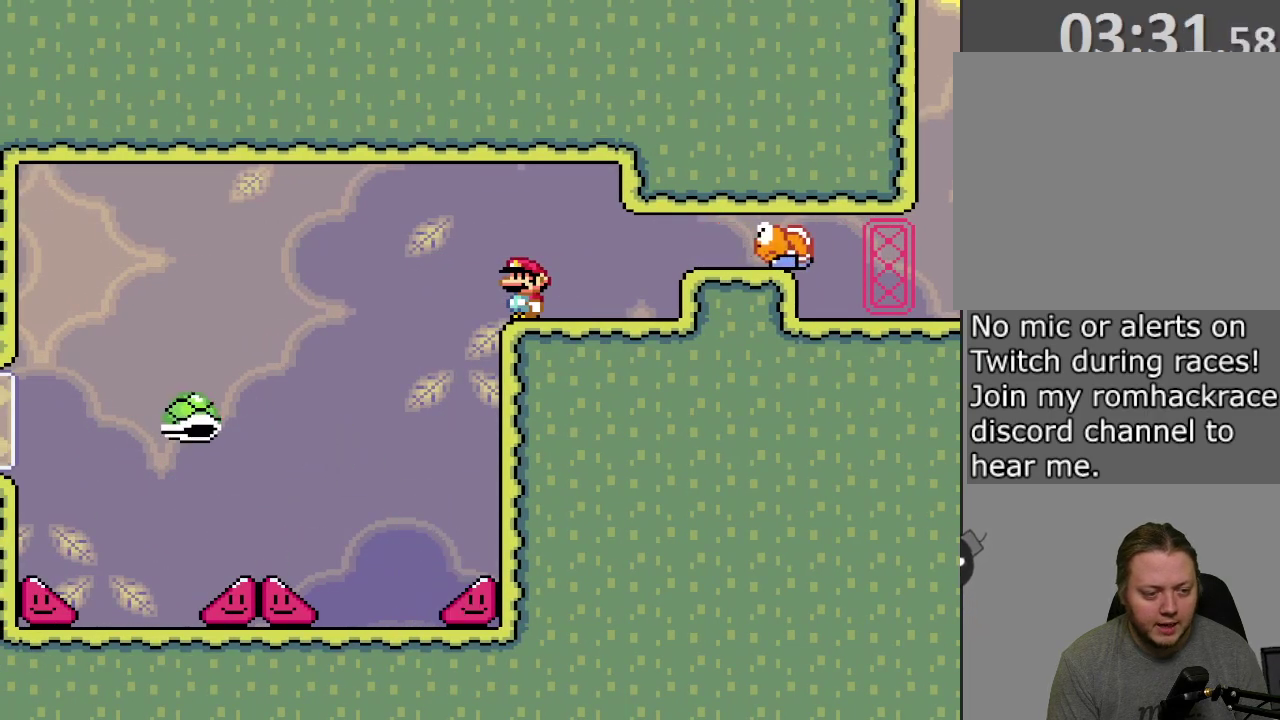
{"dt_ms": 500, "buttons": ["SQUARE"], "events": [[167, "CROSS", "down"], [200, "DPAD_LEFT", "down"], [400, "CROSS", "up"], [417, "DPAD_LEFT", "up"]]}
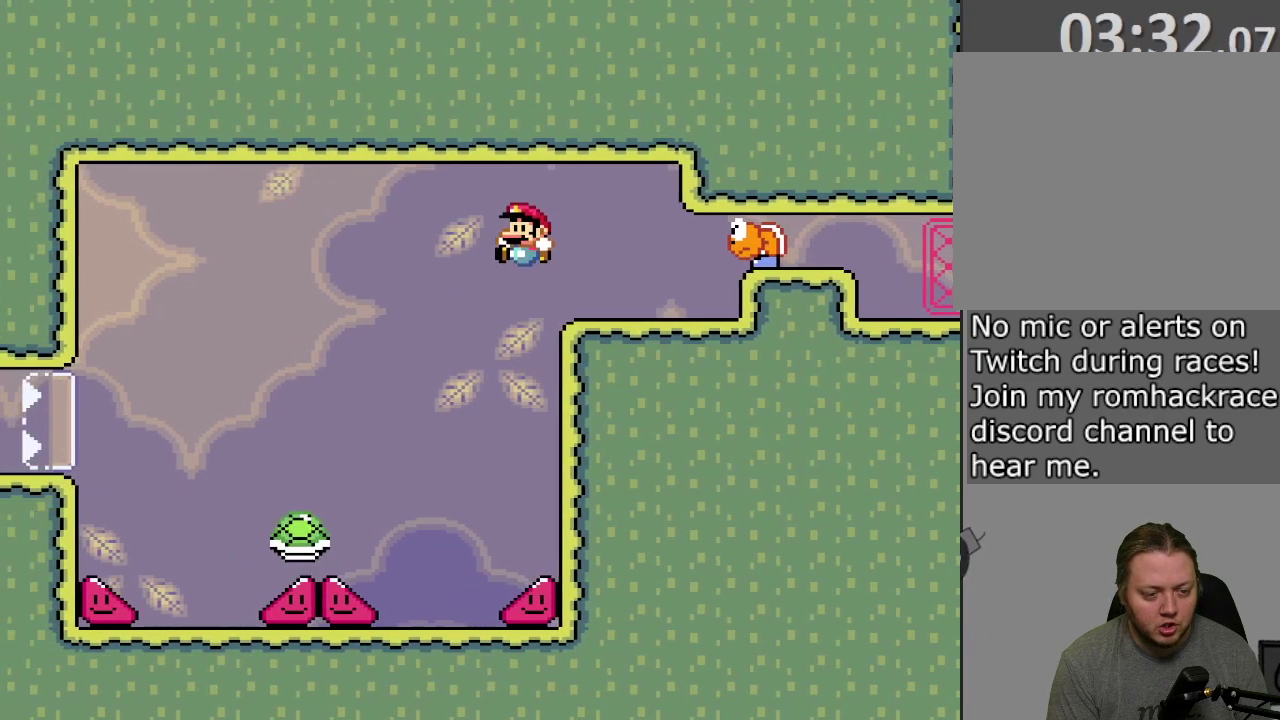
{"dt_ms": 500, "buttons": ["CROSS", "SQUARE"], "events": [[83, "CROSS", "down"], [83, "DPAD_RIGHT", "down"], [250, "DPAD_RIGHT", "up"]]}
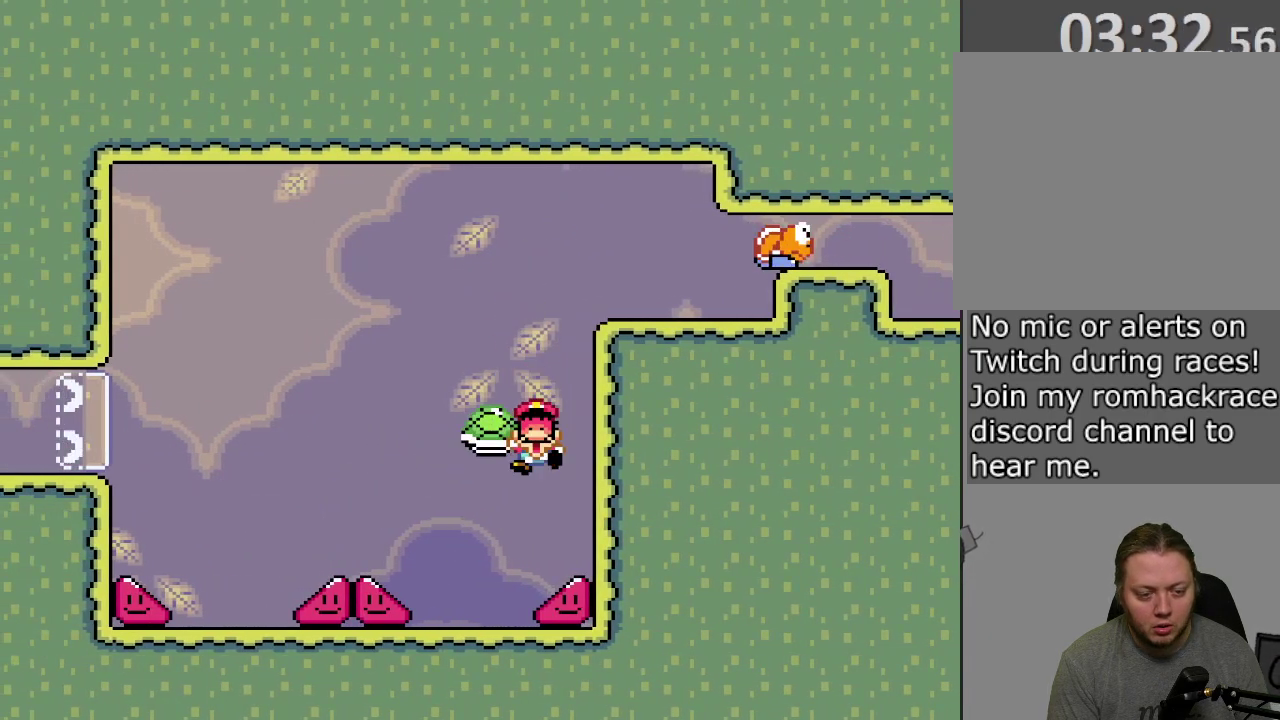
{"dt_ms": 500, "buttons": ["CROSS"], "events": [[100, "CROSS", "up"], [133, "SQUARE", "up"], [267, "CROSS", "down"], [383, "CROSS", "up"], [433, "CROSS", "down"]]}
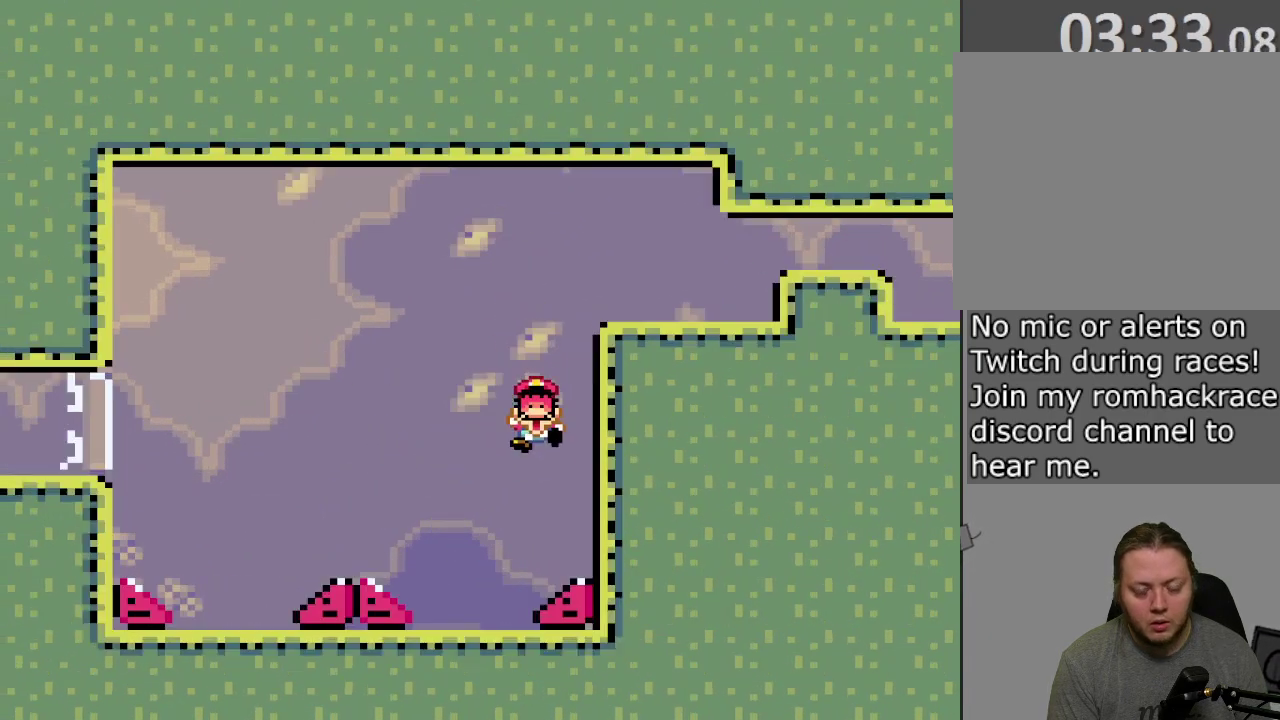
{"dt_ms": 500, "buttons": [], "events": [[33, "CROSS", "up"], [117, "CROSS", "down"], [217, "CROSS", "up"], [350, "CROSS", "down"], [467, "CROSS", "up"]]}
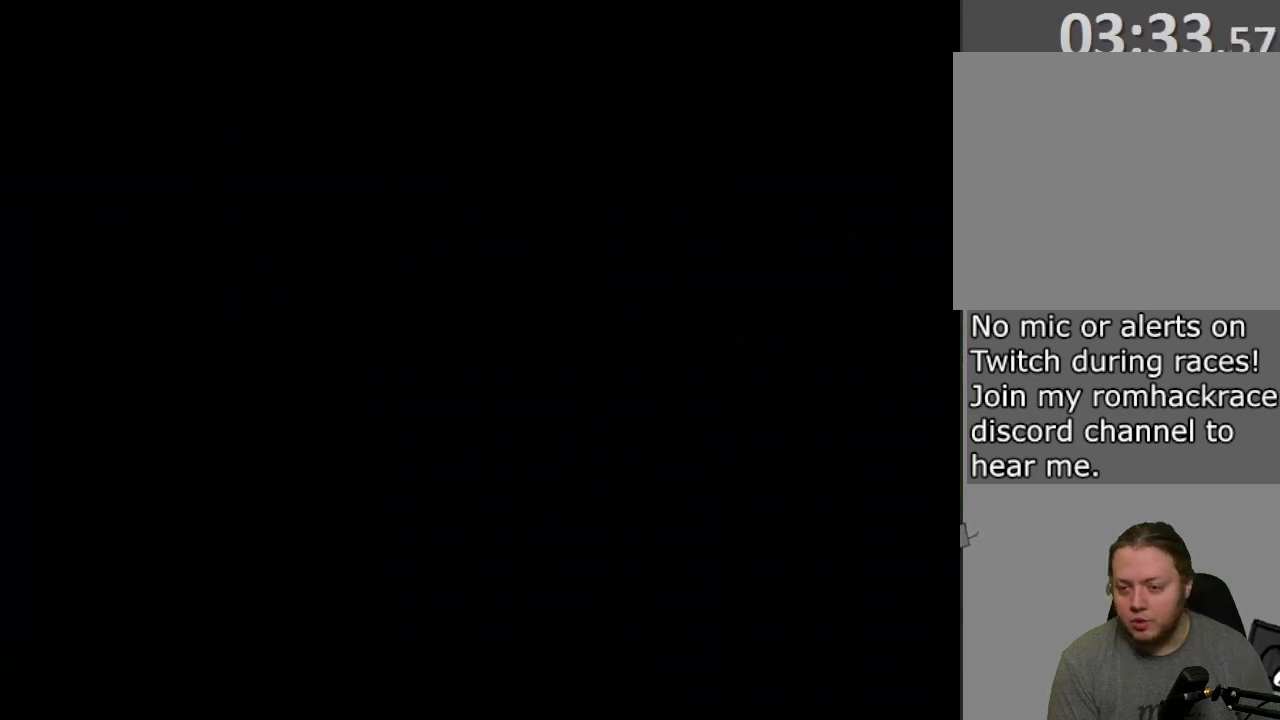
{"dt_ms": 500, "buttons": ["SQUARE", "DPAD_RIGHT"], "events": [[17, "DPAD_RIGHT", "down"], [17, "SQUARE", "down"], [417, "CROSS", "down"], [500, "CROSS", "up"]]}
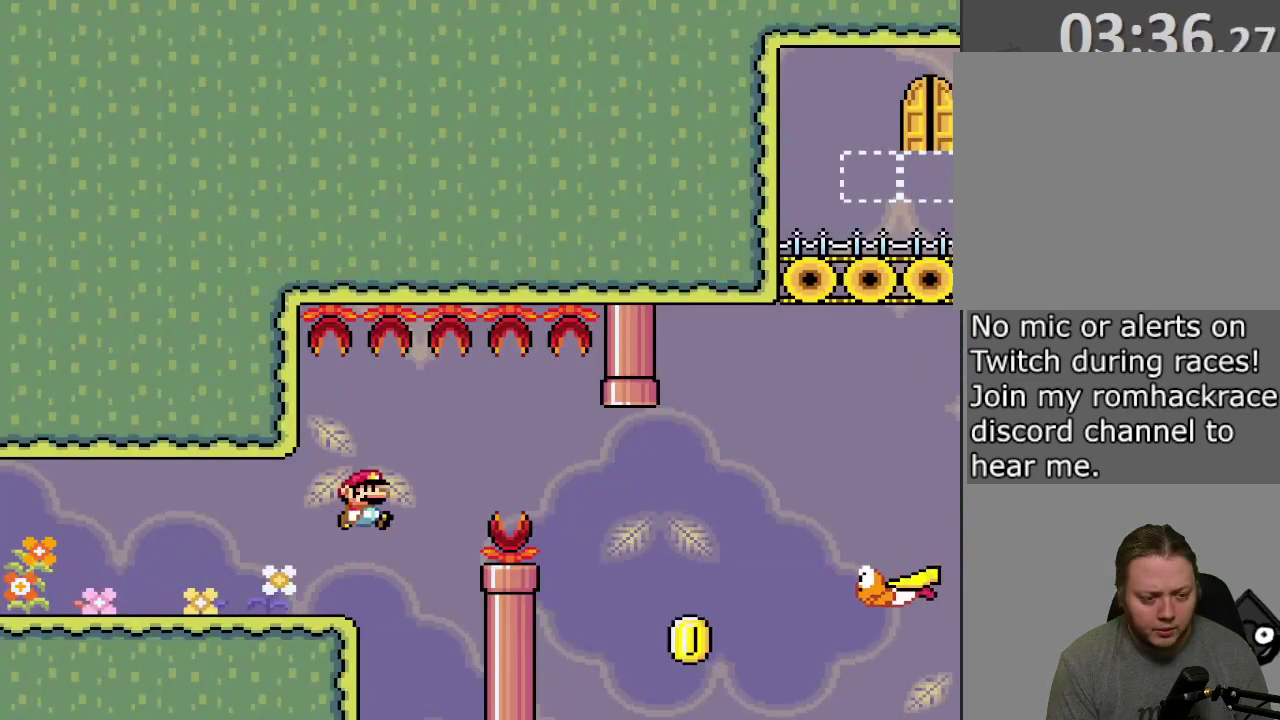
{"dt_ms": 500, "buttons": ["SQUARE", "DPAD_RIGHT"], "events": [[183, "CROSS", "down"], [417, "CROSS", "up"]]}
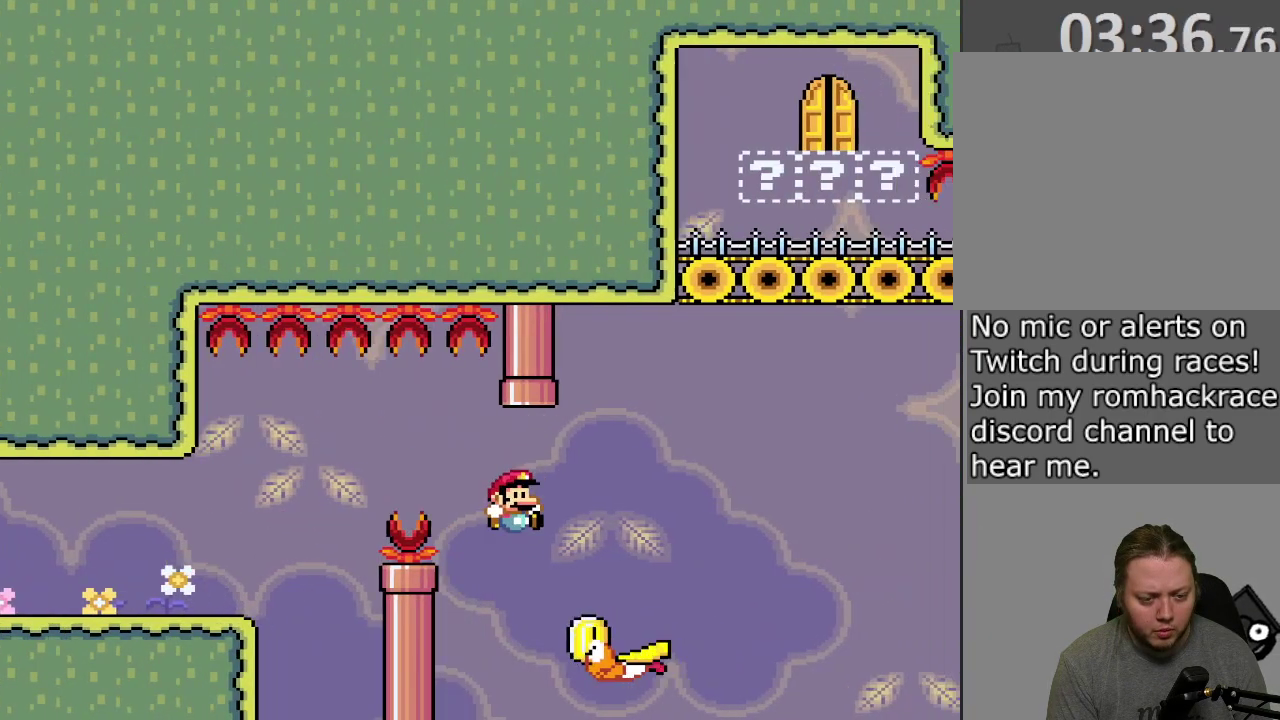
{"dt_ms": 500, "buttons": ["CROSS", "SQUARE", "DPAD_RIGHT"], "events": [[50, "CROSS", "down"]]}
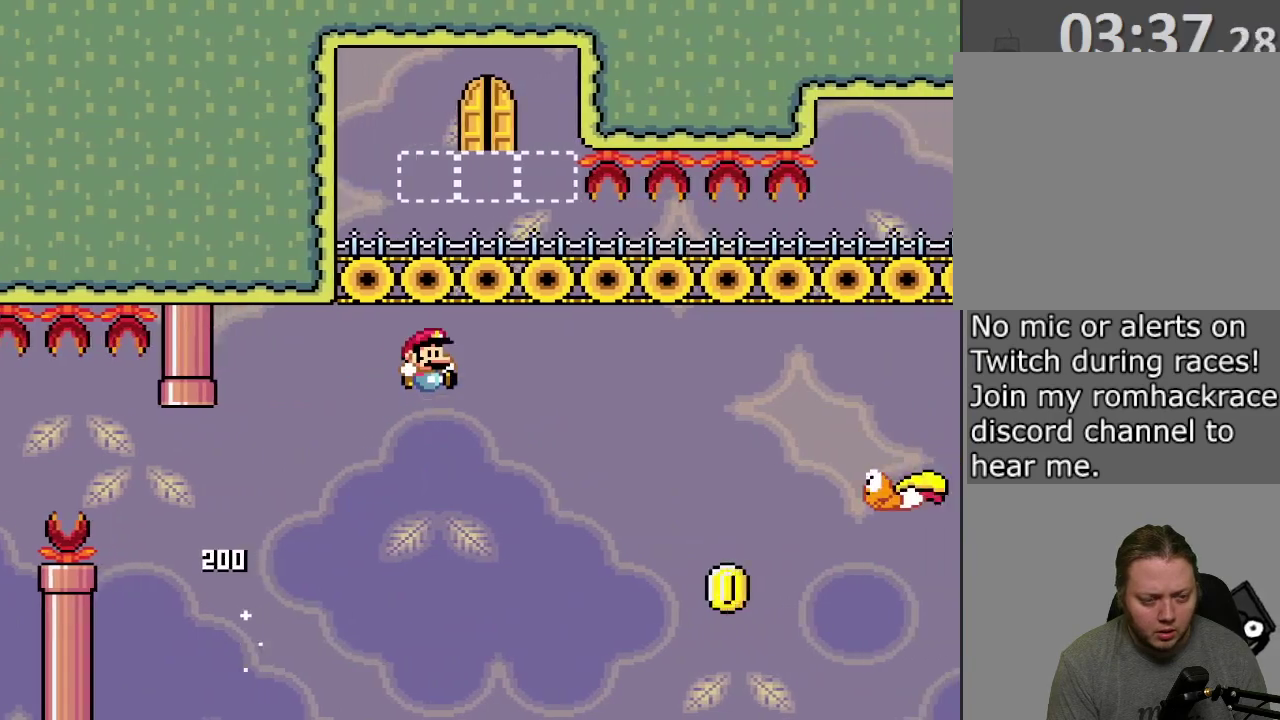
{"dt_ms": 400, "buttons": ["SQUARE", "DPAD_RIGHT"], "events": [[183, "CROSS", "up"]]}
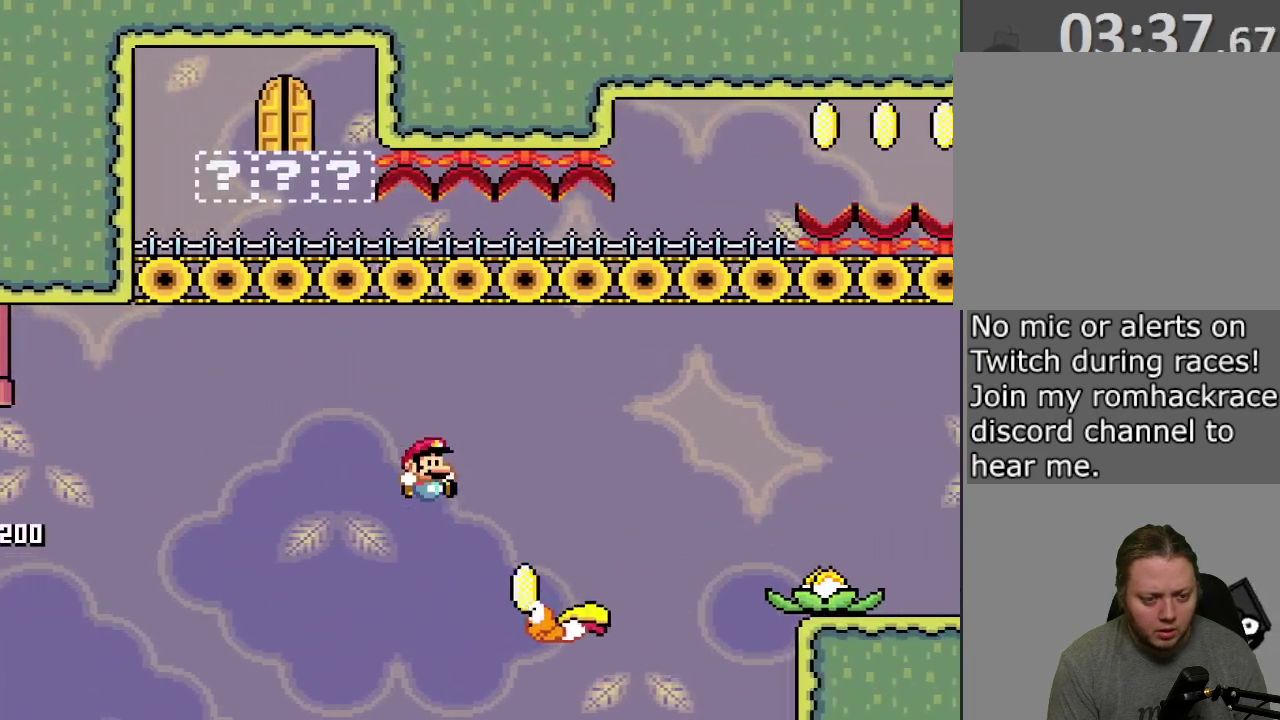
{"dt_ms": 600, "buttons": ["CROSS", "SQUARE", "DPAD_RIGHT"], "events": [[83, "CROSS", "down"]]}
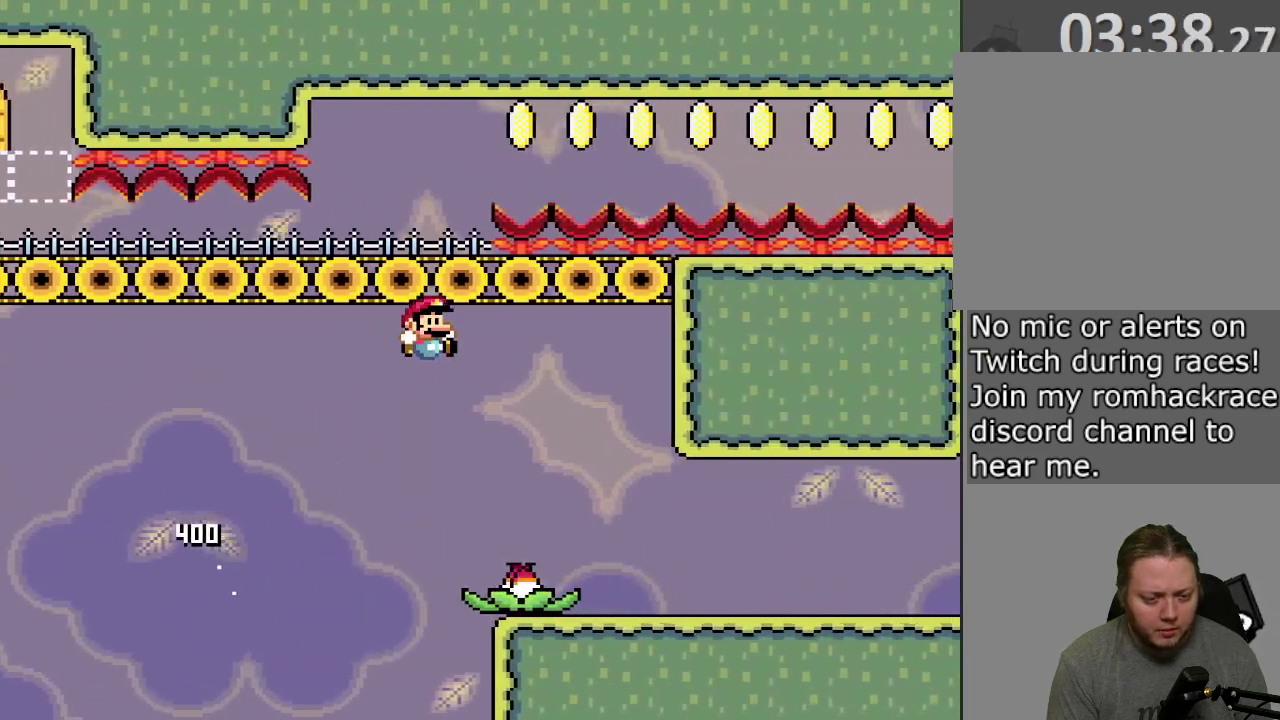
{"dt_ms": 500, "buttons": ["SQUARE", "DPAD_RIGHT"], "events": [[433, "CROSS", "up"]]}
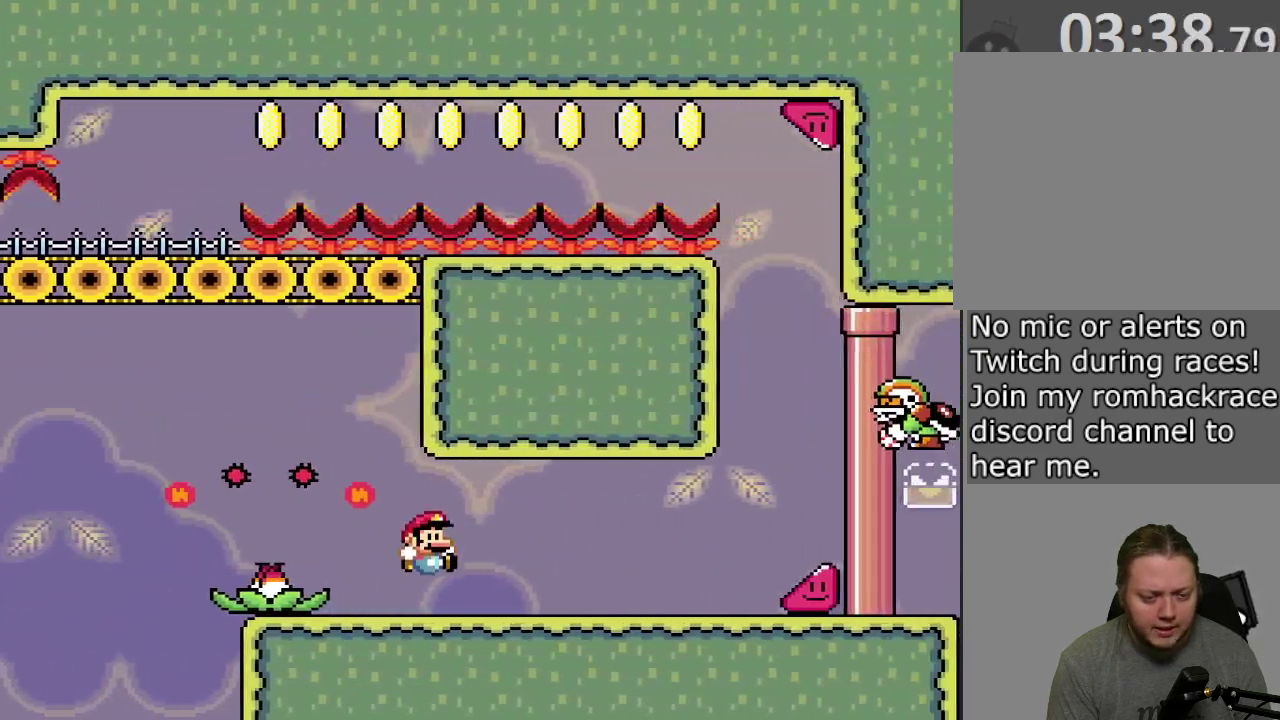
{"dt_ms": 600, "buttons": ["SQUARE", "DPAD_RIGHT"], "events": []}
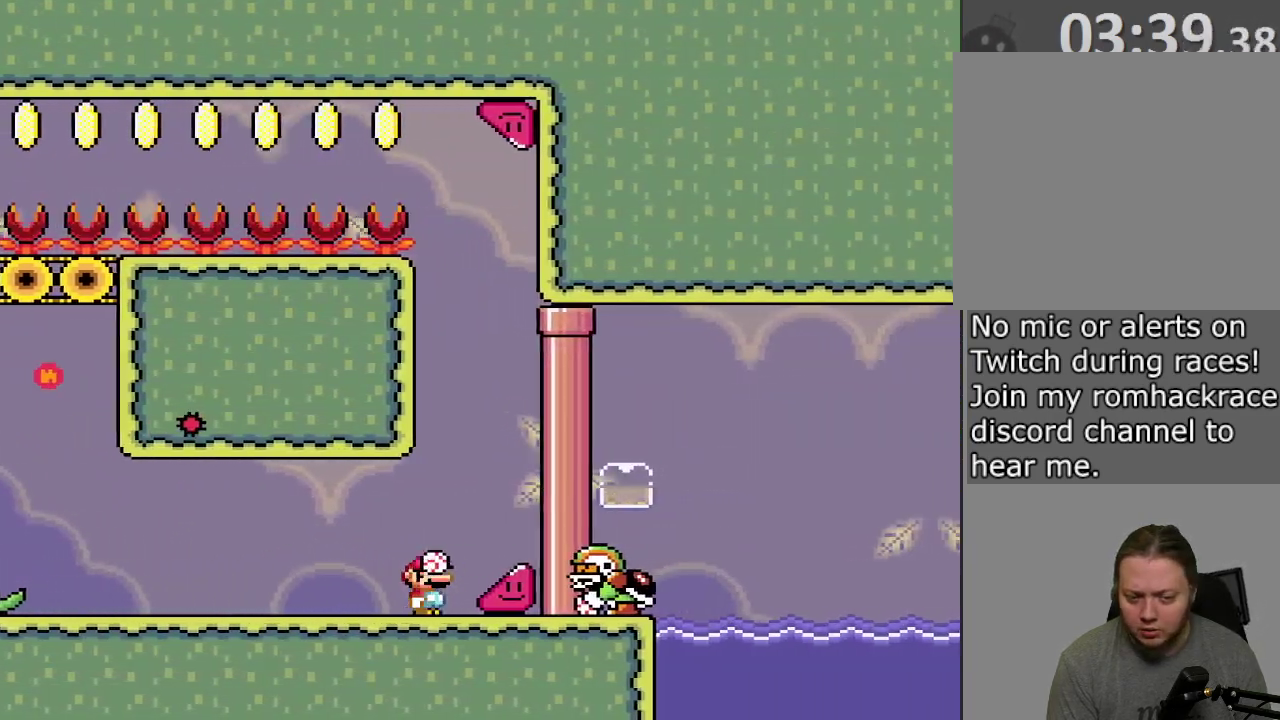
{"dt_ms": 400, "buttons": ["SQUARE", "DPAD_RIGHT"], "events": []}
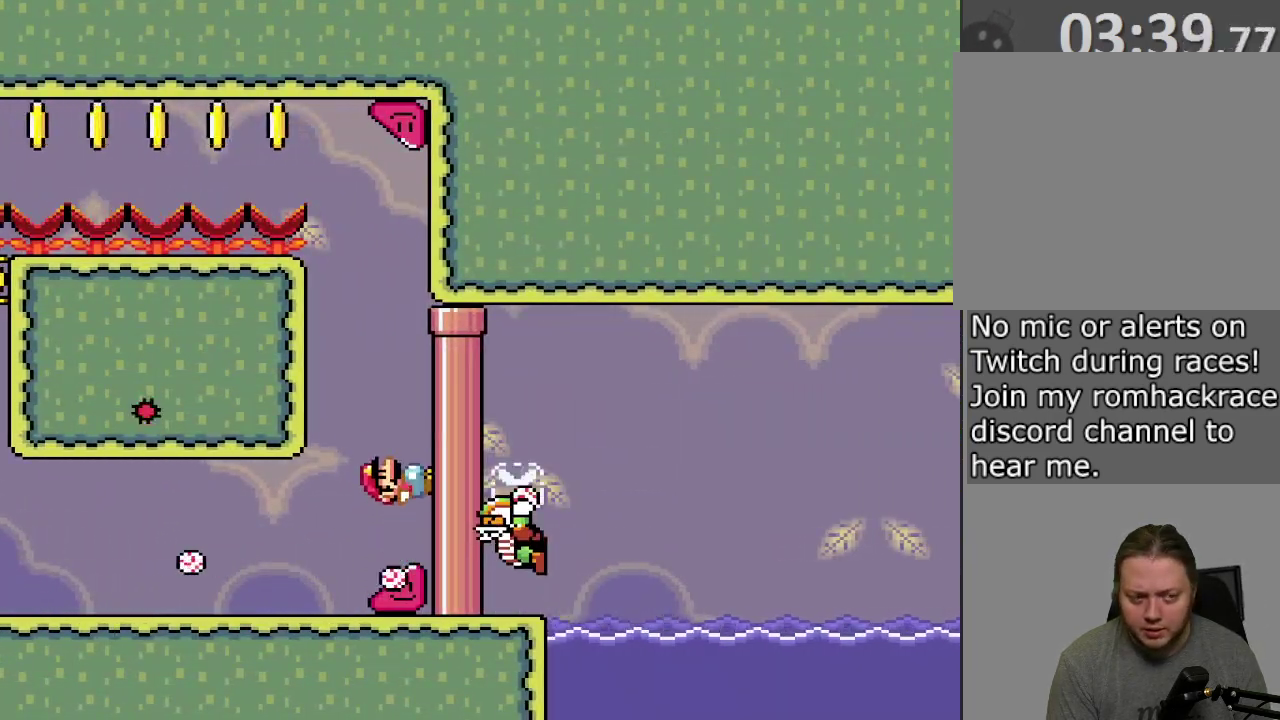
{"dt_ms": 500, "buttons": ["SQUARE", "DPAD_RIGHT"], "events": []}
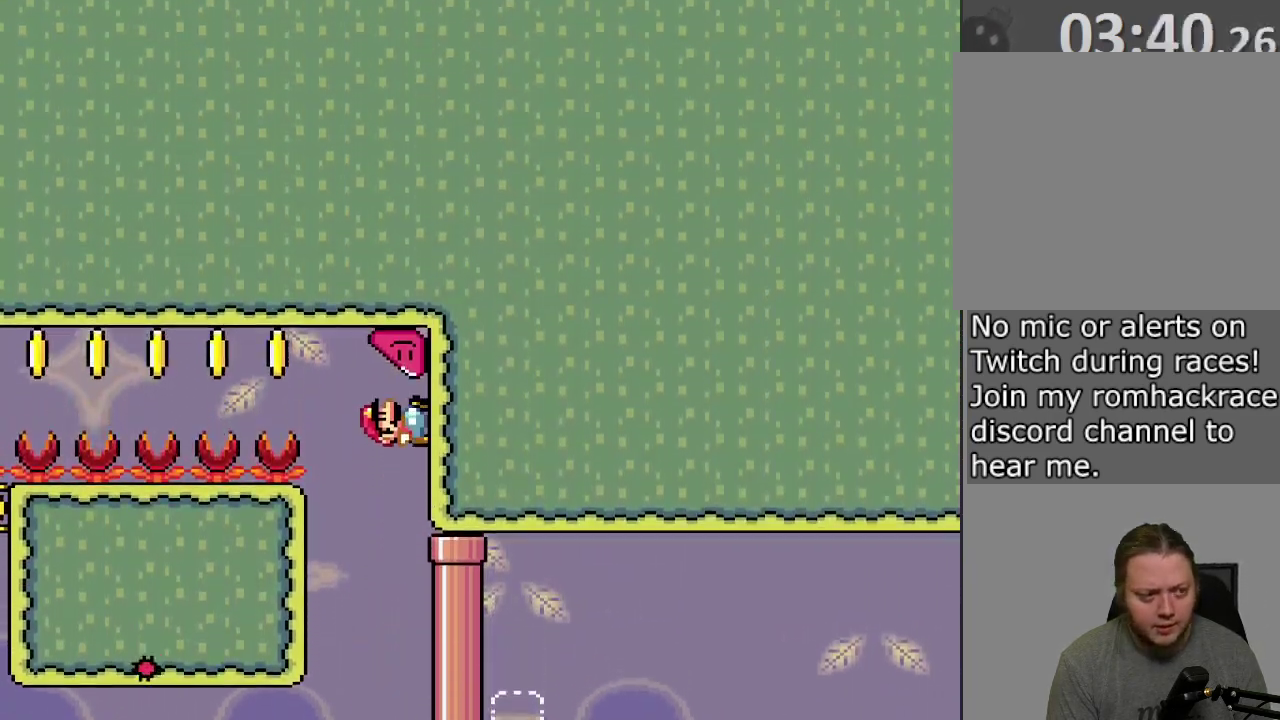
{"dt_ms": 500, "buttons": ["SQUARE", "DPAD_RIGHT"], "events": []}
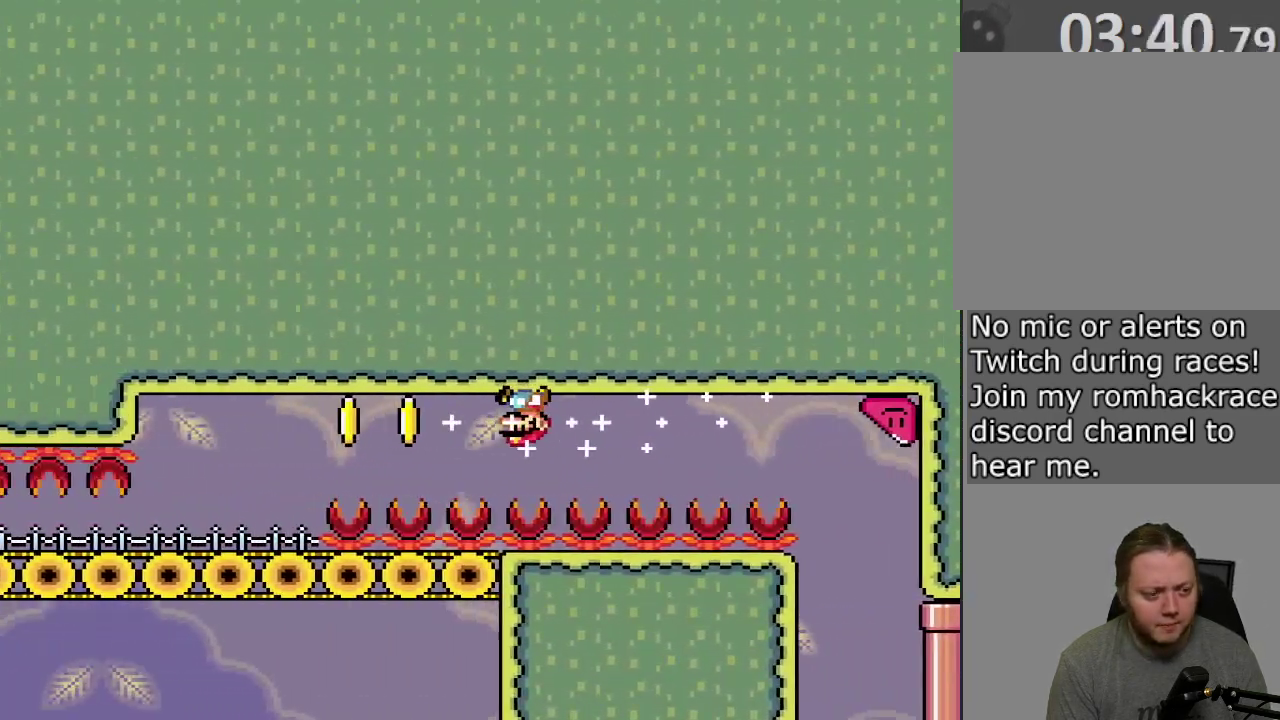
{"dt_ms": 300, "buttons": ["SQUARE", "DPAD_RIGHT"], "events": []}
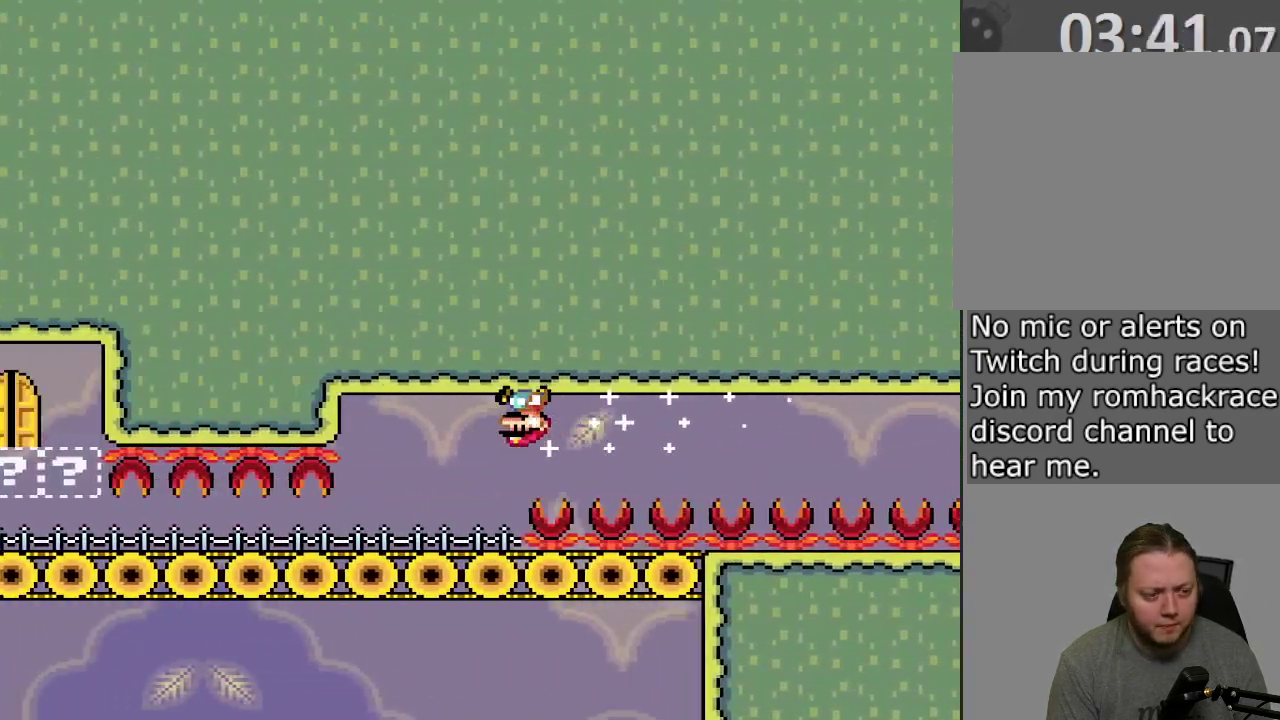
{"dt_ms": 800, "buttons": ["SQUARE", "DPAD_LEFT"], "events": [[67, "DPAD_RIGHT", "up"], [83, "R1", "down"], [100, "DPAD_LEFT", "down"], [133, "R1", "up"]]}
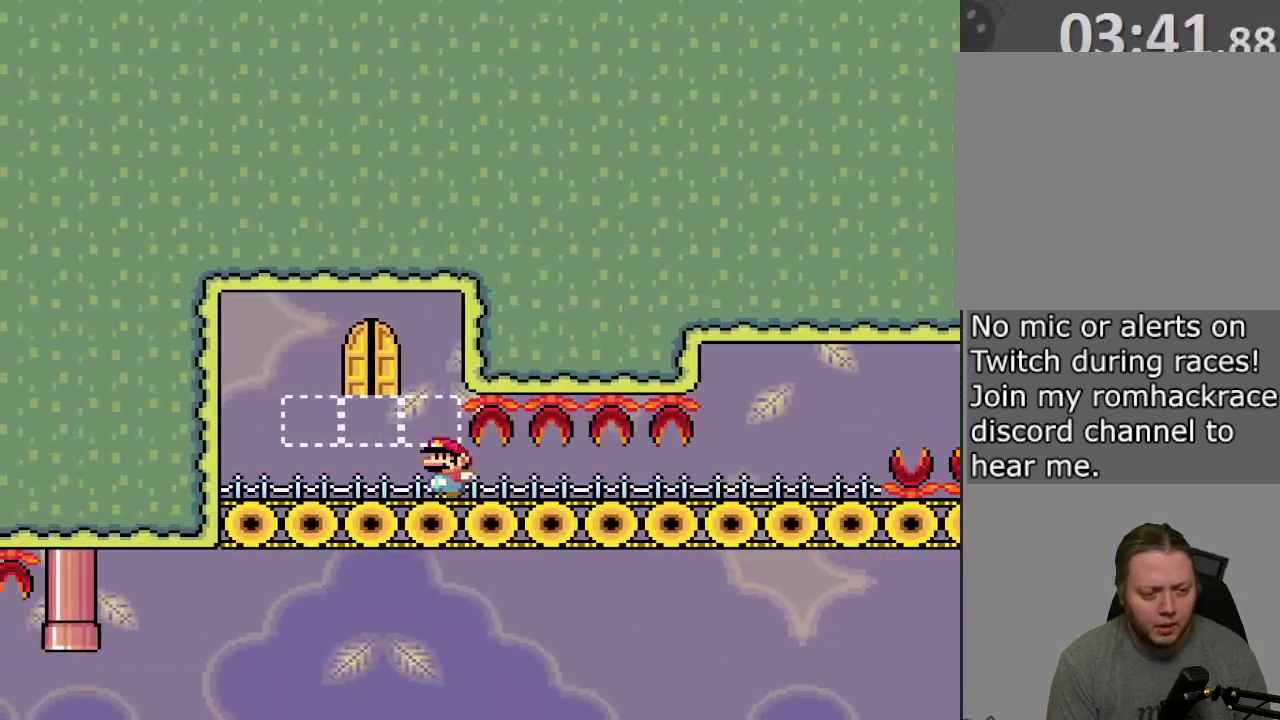
{"dt_ms": 400, "buttons": ["SQUARE"], "events": [[117, "CROSS", "down"], [217, "CROSS", "up"], [367, "DPAD_LEFT", "up"]]}
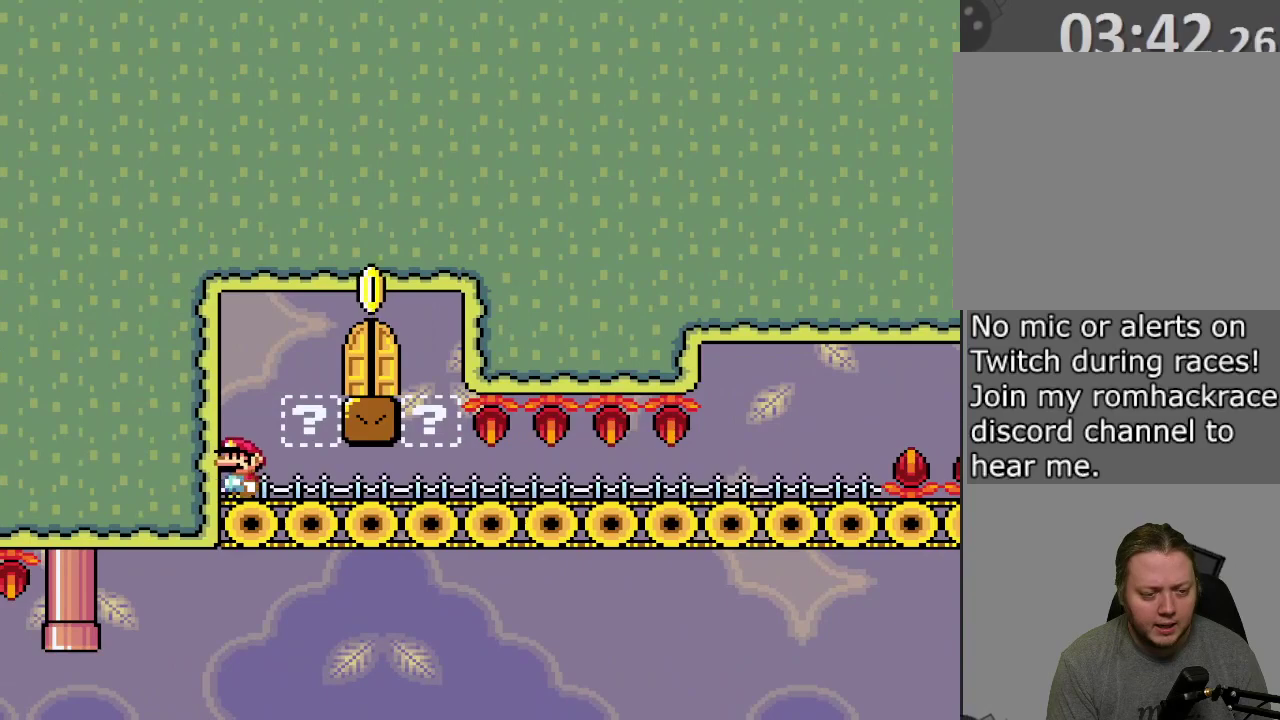
{"dt_ms": 300, "buttons": ["CROSS", "SQUARE", "DPAD_RIGHT"], "events": [[50, "CROSS", "down"], [67, "DPAD_RIGHT", "down"]]}
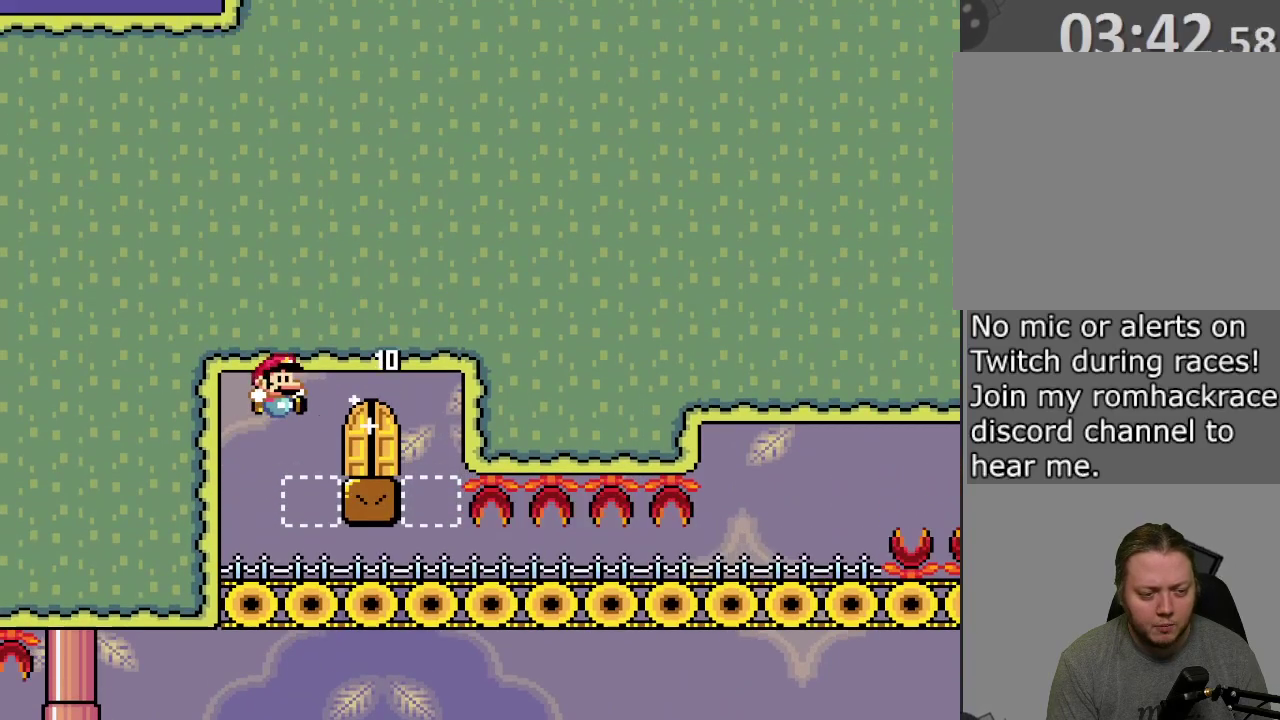
{"dt_ms": 800, "buttons": ["SQUARE"], "events": [[100, "DPAD_RIGHT", "up"], [117, "CROSS", "up"], [233, "DPAD_UP", "down"], [350, "DPAD_UP", "up"], [417, "DPAD_UP", "down"], [533, "DPAD_UP", "up"]]}
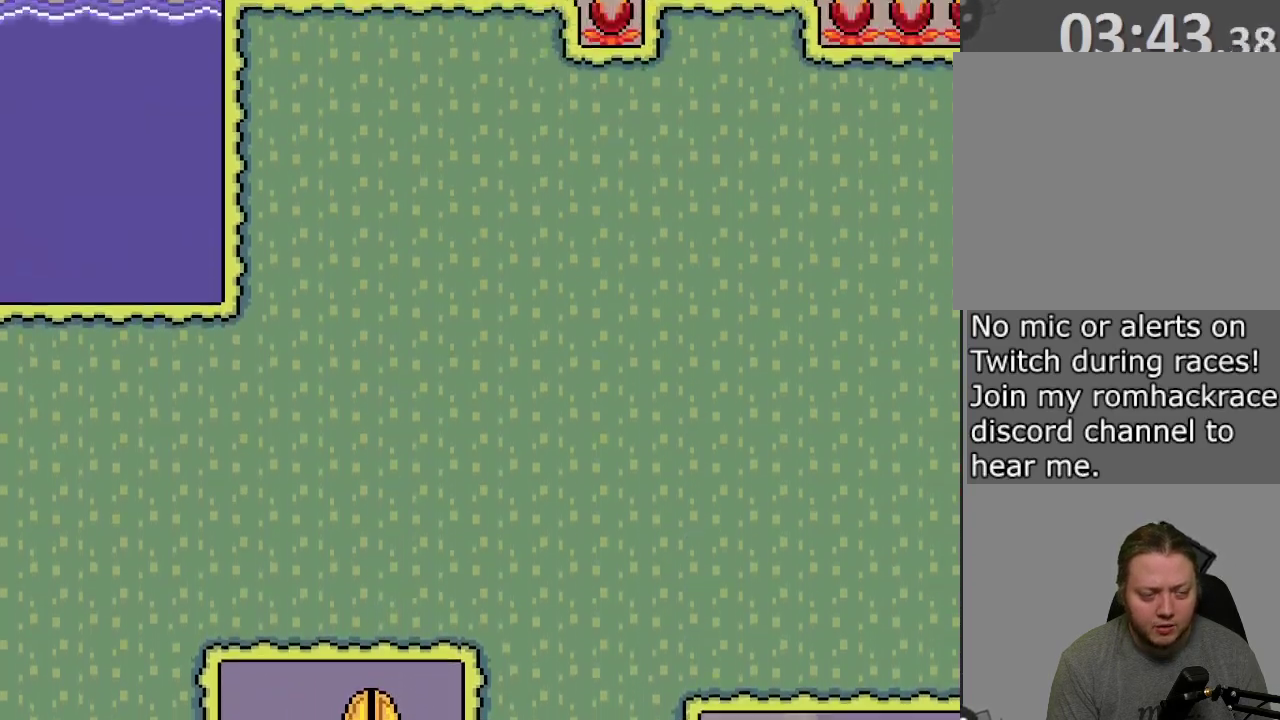
{"dt_ms": 400, "buttons": ["SQUARE"], "events": []}
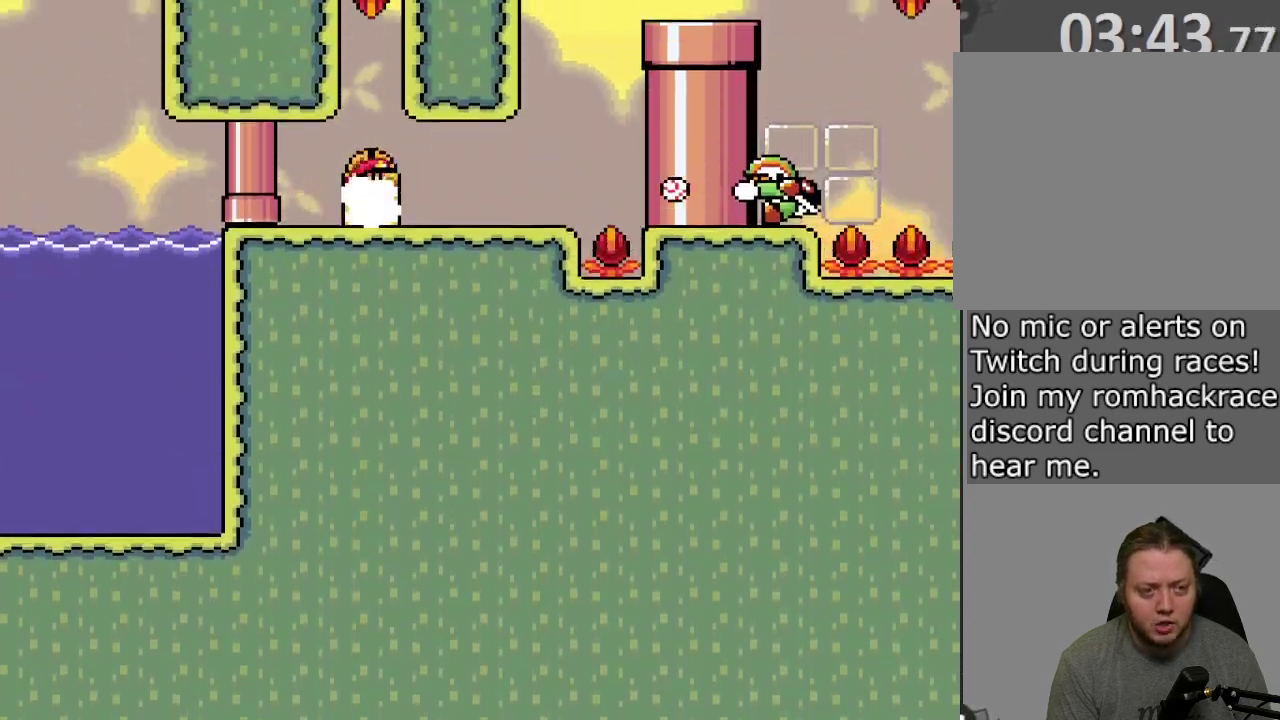
{"dt_ms": 400, "buttons": ["SQUARE"], "events": []}
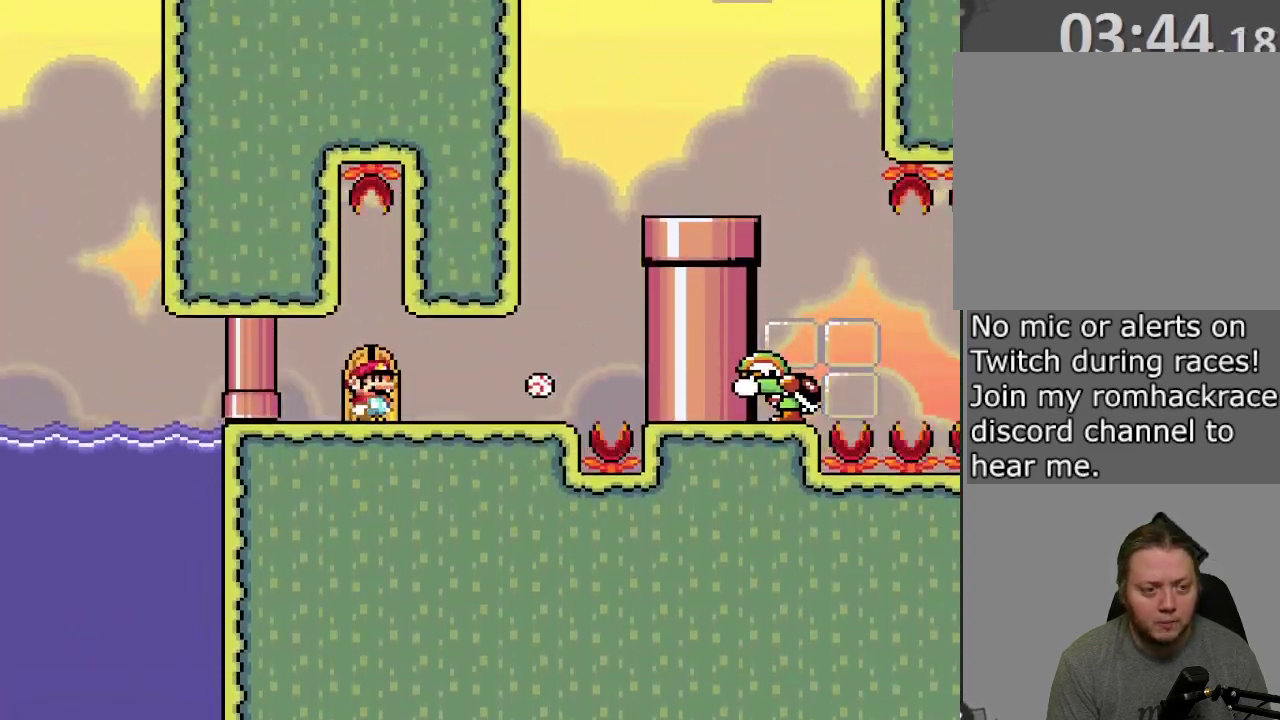
{"dt_ms": 700, "buttons": ["SQUARE", "R1", "DPAD_RIGHT"], "events": [[150, "R1", "down"], [200, "R1", "up"], [333, "R1", "down"], [467, "DPAD_RIGHT", "down"]]}
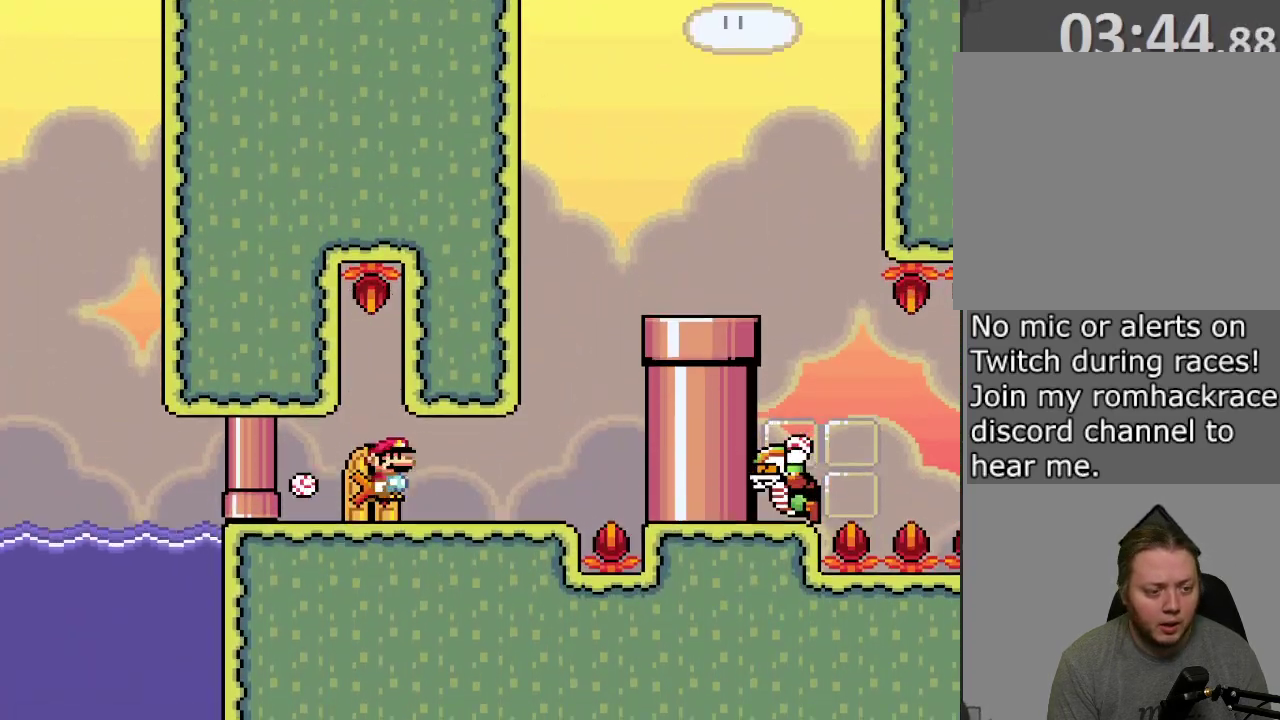
{"dt_ms": 400, "buttons": ["CROSS", "SQUARE", "DPAD_LEFT"], "events": [[33, "R1", "up"], [333, "CROSS", "down"], [350, "DPAD_RIGHT", "up"], [367, "DPAD_LEFT", "down"]]}
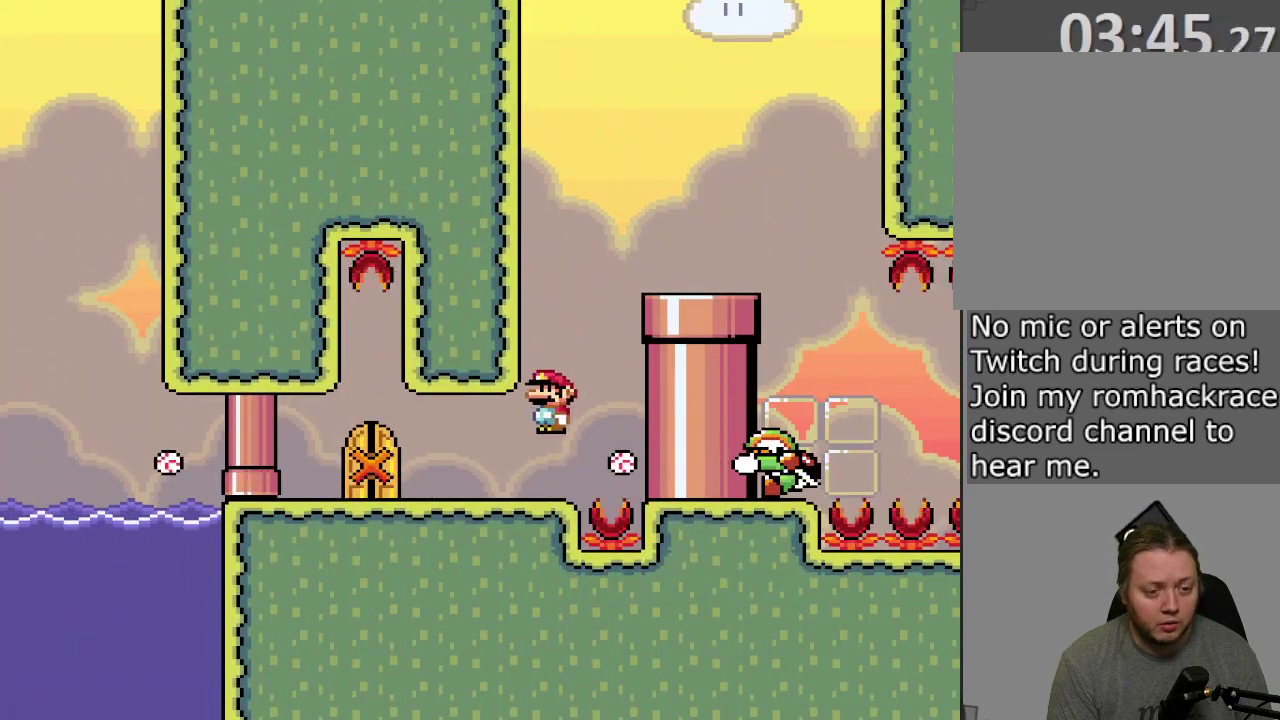
{"dt_ms": 400, "buttons": ["CROSS", "SQUARE", "DPAD_RIGHT"], "events": [[83, "DPAD_LEFT", "up"], [117, "DPAD_RIGHT", "down"]]}
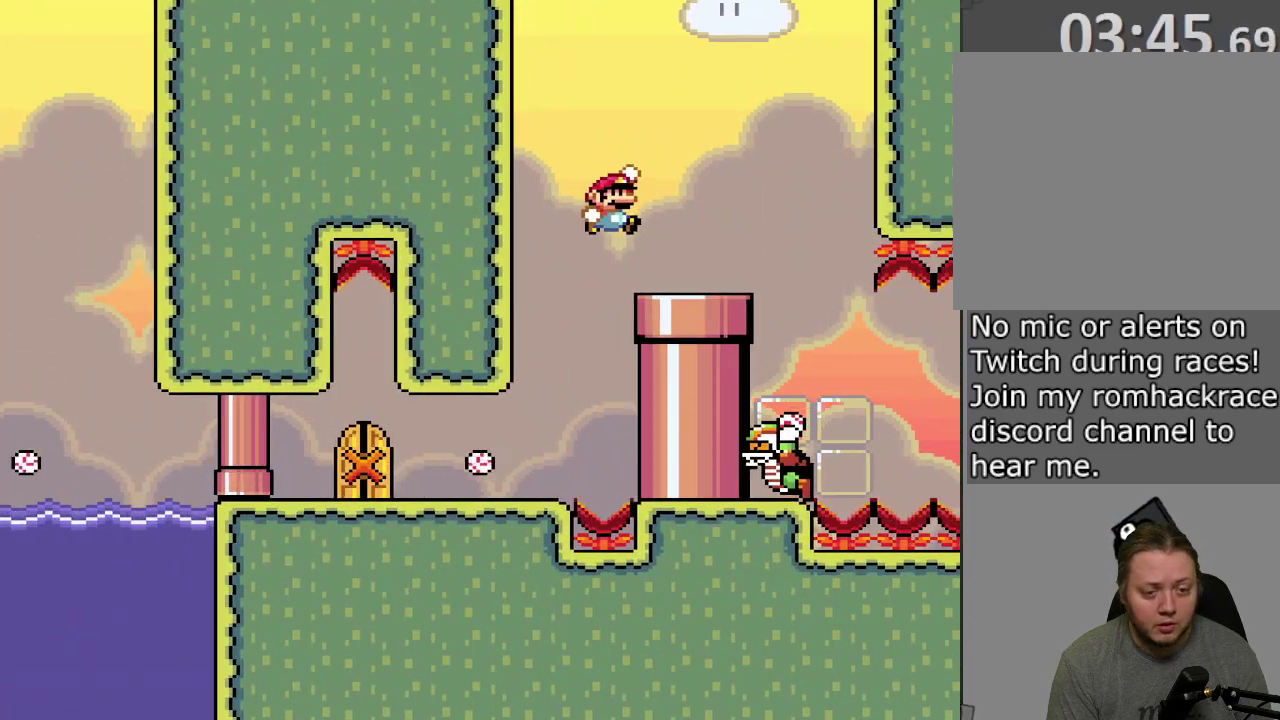
{"dt_ms": 700, "buttons": ["SQUARE", "DPAD_RIGHT"], "events": [[100, "CROSS", "up"], [100, "DPAD_RIGHT", "up"], [150, "DPAD_LEFT", "down"], [250, "DPAD_LEFT", "up"], [333, "CROSS", "down"], [417, "DPAD_RIGHT", "down"], [467, "CROSS", "up"]]}
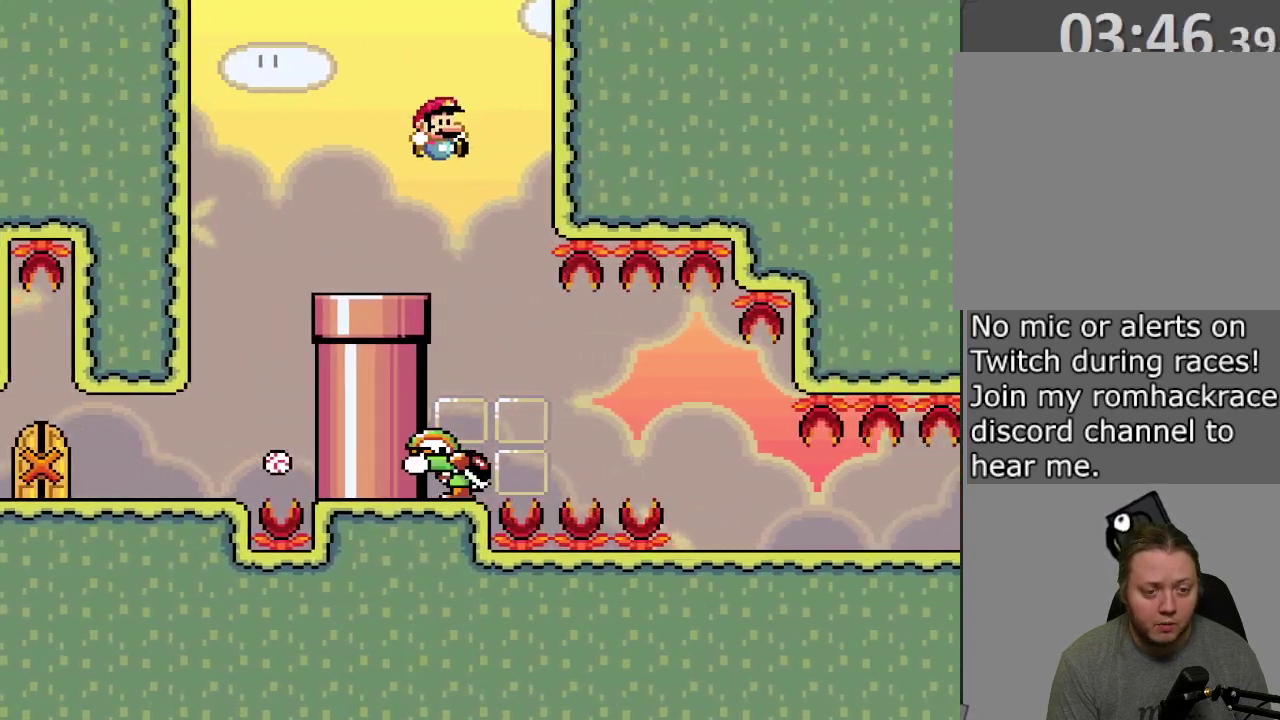
{"dt_ms": 400, "buttons": ["SQUARE", "DPAD_RIGHT"], "events": [[33, "DPAD_RIGHT", "up"], [67, "DPAD_LEFT", "down"], [250, "DPAD_LEFT", "up"], [283, "DPAD_RIGHT", "down"]]}
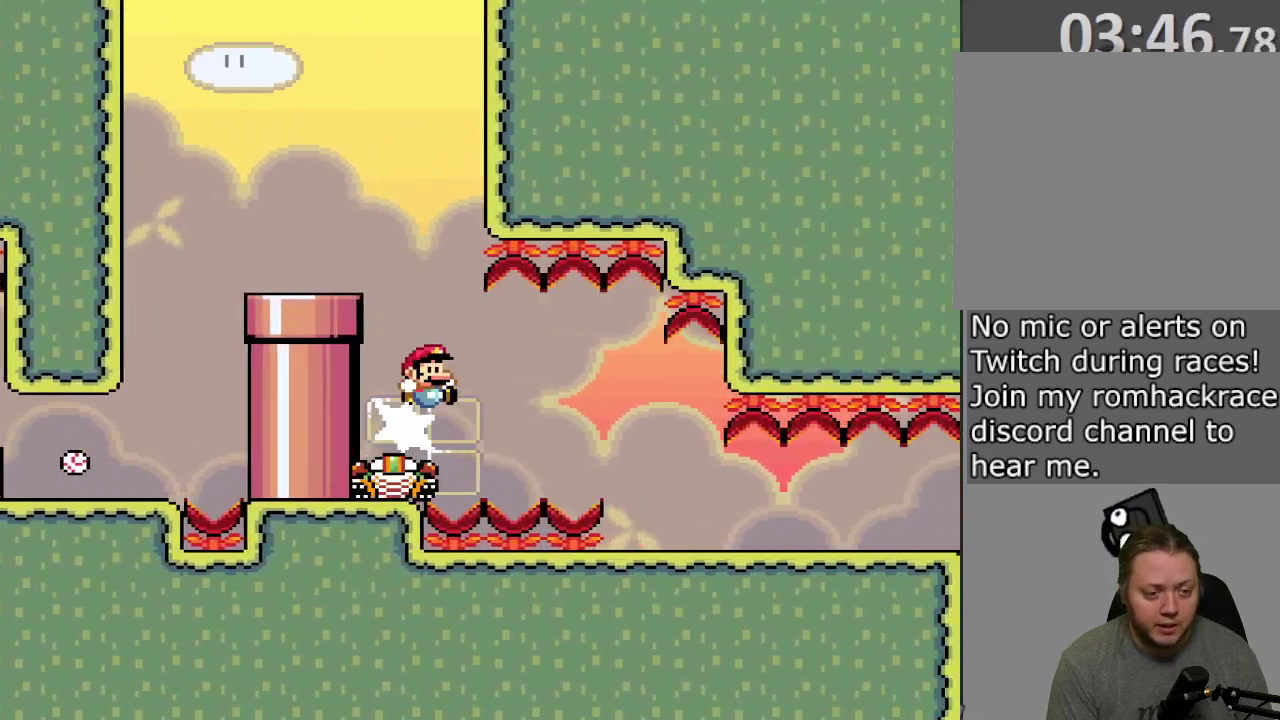
{"dt_ms": 400, "buttons": ["CROSS", "SQUARE", "DPAD_RIGHT"], "events": [[33, "CROSS", "down"]]}
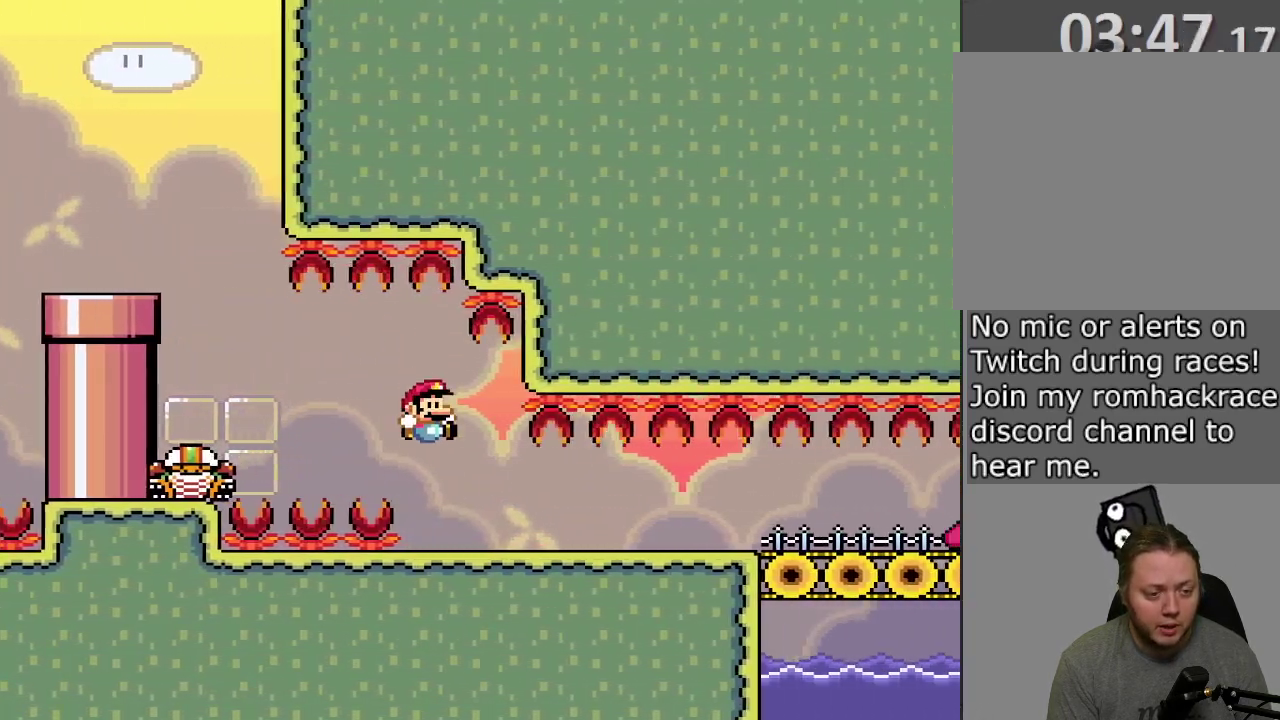
{"dt_ms": 800, "buttons": ["DPAD_RIGHT"], "events": [[217, "CROSS", "up"], [750, "SQUARE", "up"]]}
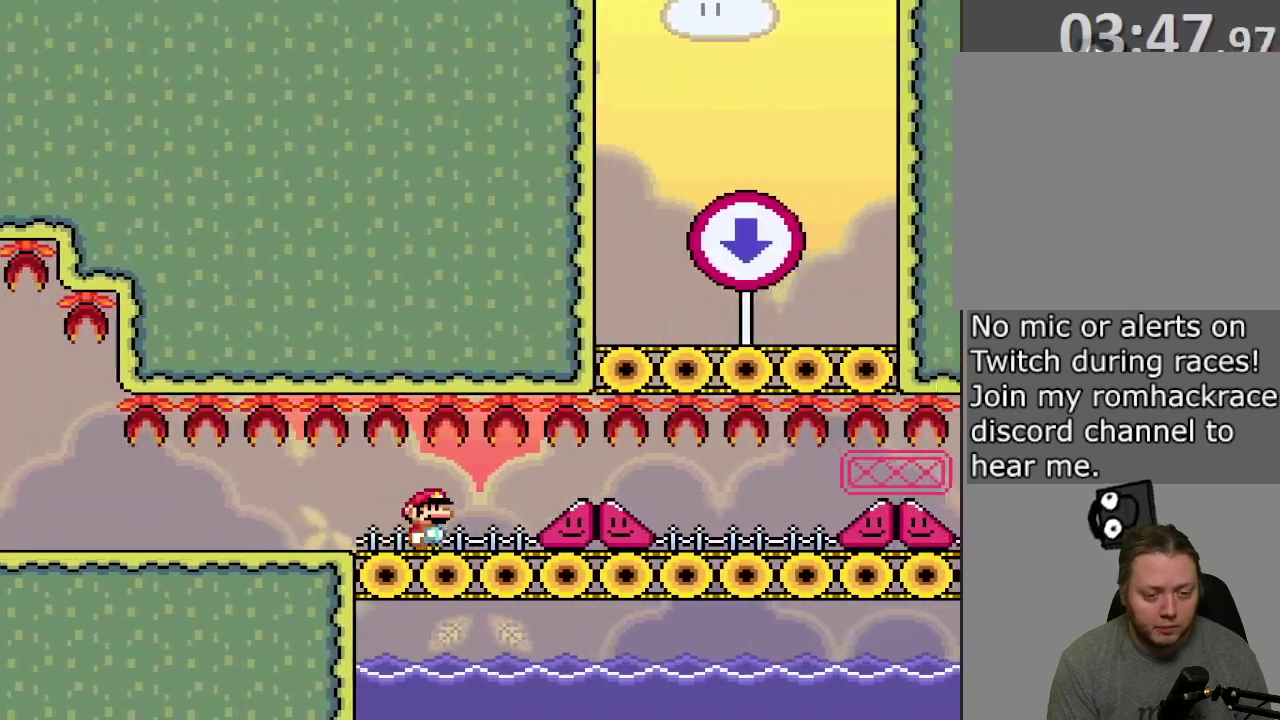
{"dt_ms": 300, "buttons": ["DPAD_RIGHT"], "events": []}